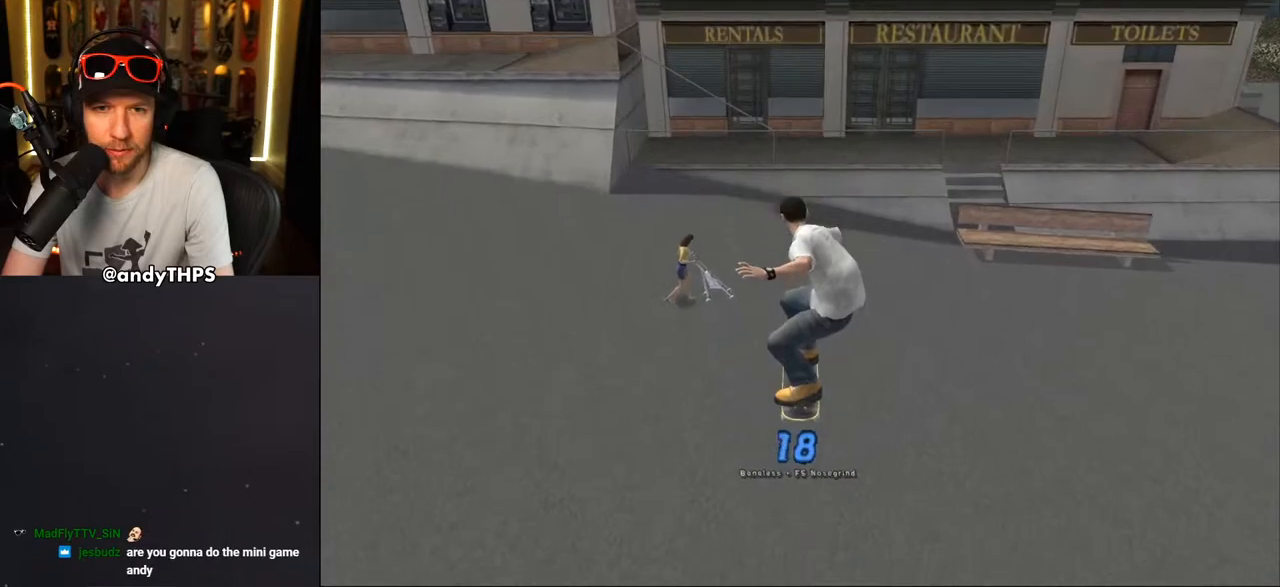
Gameplay with a controller (PlayStation layout); each line is a JSON object with the inputs held at the frame after it. "events" lists button and stick changes between this image and that frame as [ms after this image, input, new state], when the widget could be followed in between. Not read: L2 R2.
{"buttons": ["CROSS"], "left_stick": "center", "right_stick": "center", "events": [[183, "START", "up"], [200, "DPAD_UP", "down"], [267, "DPAD_UP", "up"], [350, "DPAD_UP", "down"], [433, "DPAD_UP", "up"], [483, "CROSS", "down"]]}
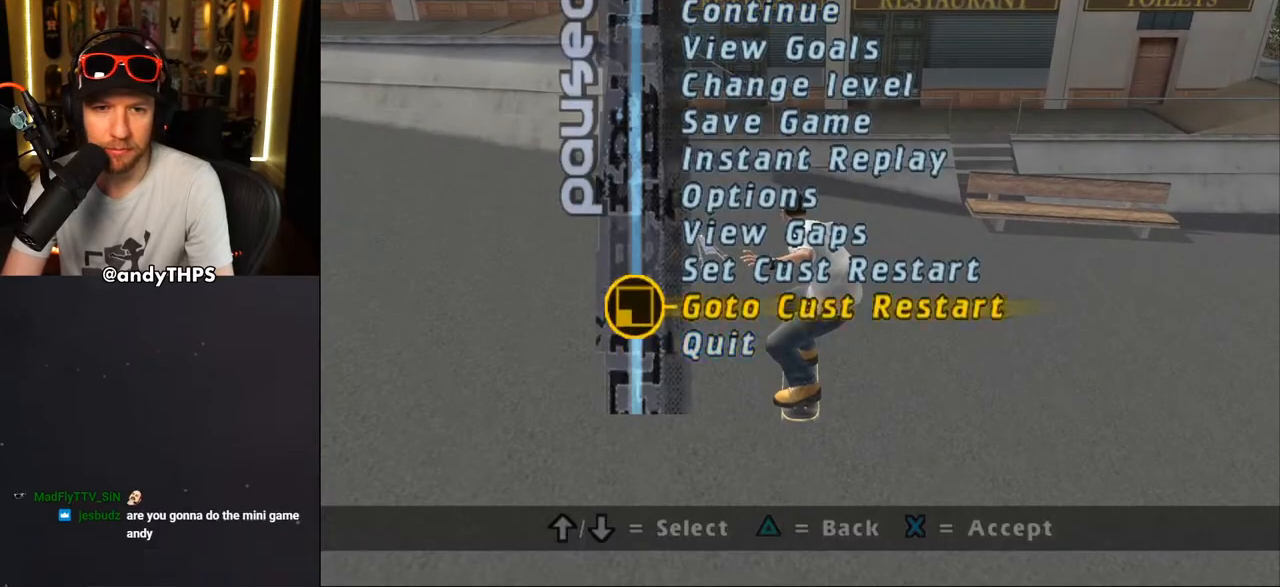
{"buttons": ["CROSS"], "left_stick": "center", "right_stick": "center", "events": [[67, "CROSS", "up"], [150, "DPAD_RIGHT", "down"], [183, "CROSS", "down"], [500, "DPAD_RIGHT", "up"]]}
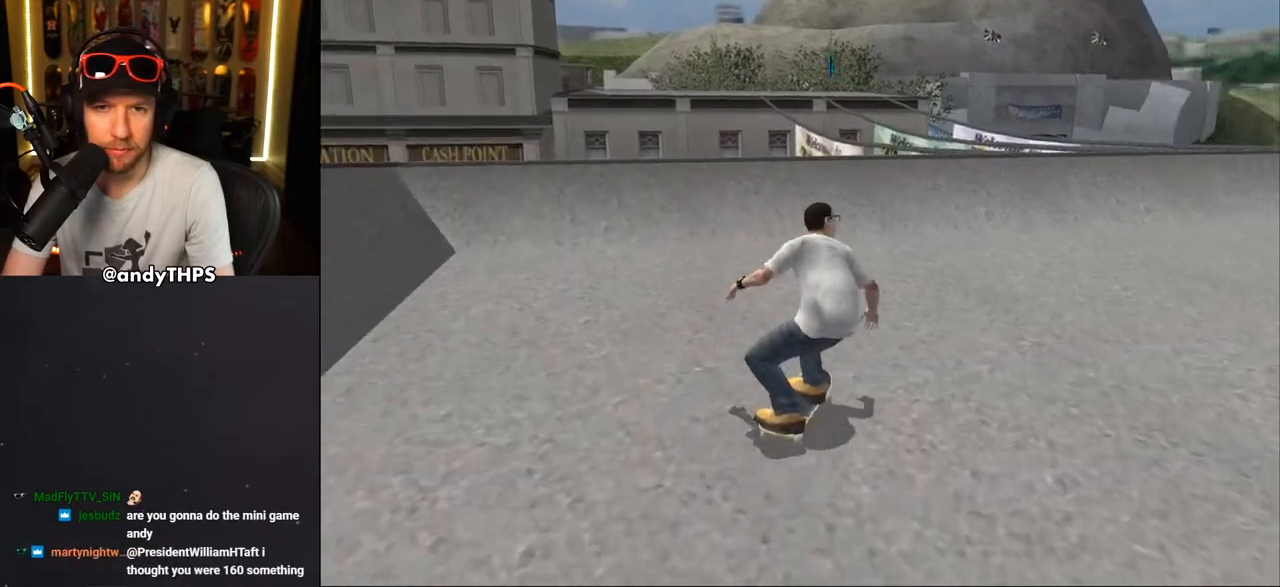
{"buttons": ["DPAD_LEFT"], "left_stick": "center", "right_stick": "center", "events": [[150, "DPAD_LEFT", "down"], [350, "CROSS", "up"]]}
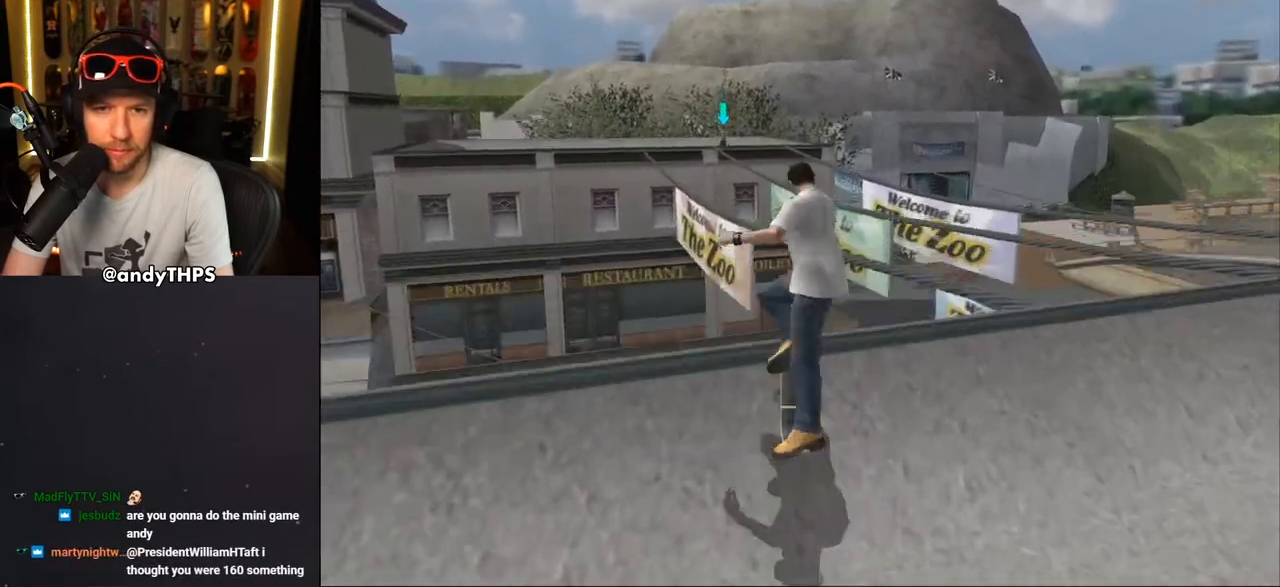
{"buttons": ["DPAD_LEFT"], "left_stick": "center", "right_stick": "center", "events": []}
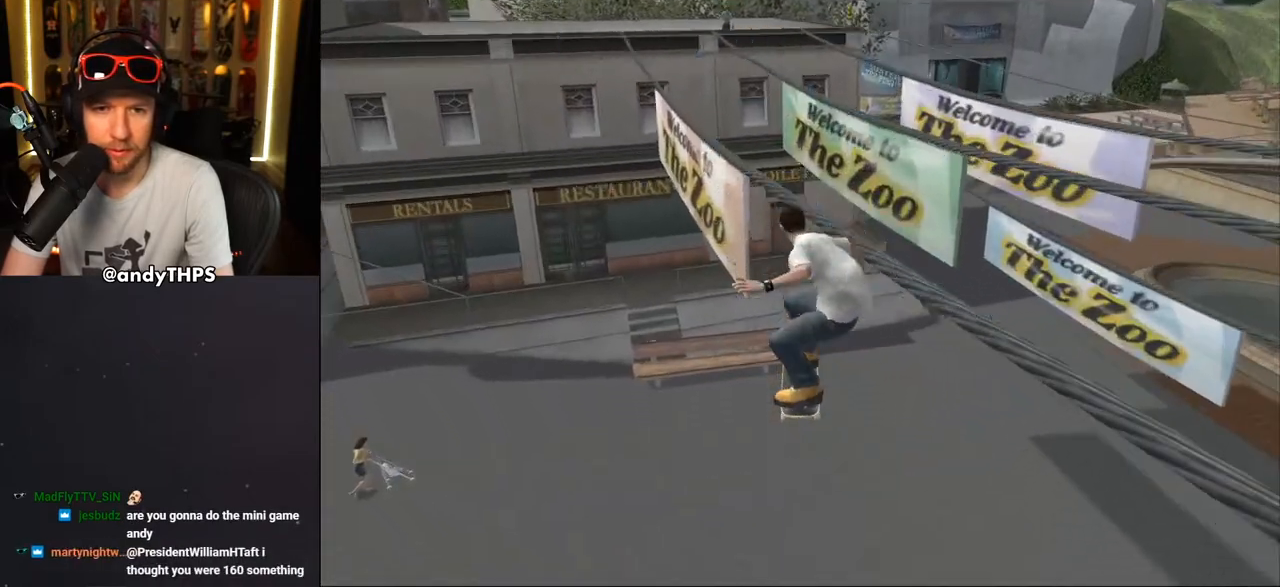
{"buttons": [], "left_stick": "center", "right_stick": "center", "events": [[17, "START", "down"], [83, "START", "up"], [100, "DPAD_LEFT", "up"], [100, "DPAD_UP", "down"], [183, "DPAD_UP", "up"], [250, "DPAD_UP", "down"], [317, "DPAD_UP", "up"], [400, "CROSS", "down"], [467, "CROSS", "up"]]}
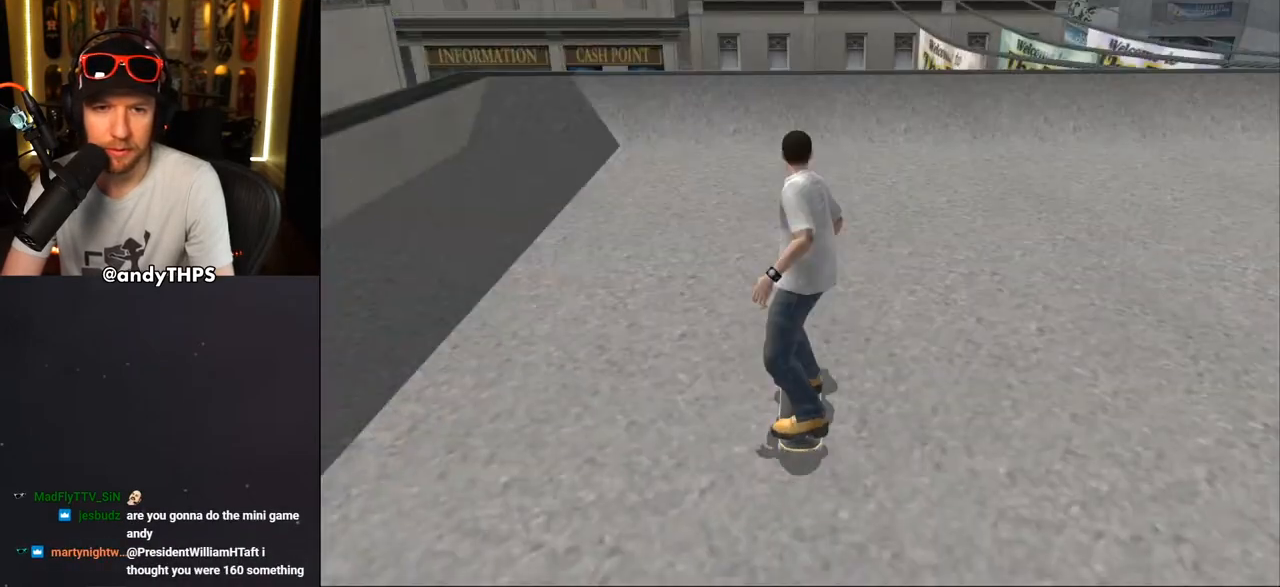
{"buttons": ["CROSS"], "left_stick": "center", "right_stick": "center", "events": [[67, "DPAD_RIGHT", "down"], [83, "CROSS", "down"], [433, "DPAD_RIGHT", "up"]]}
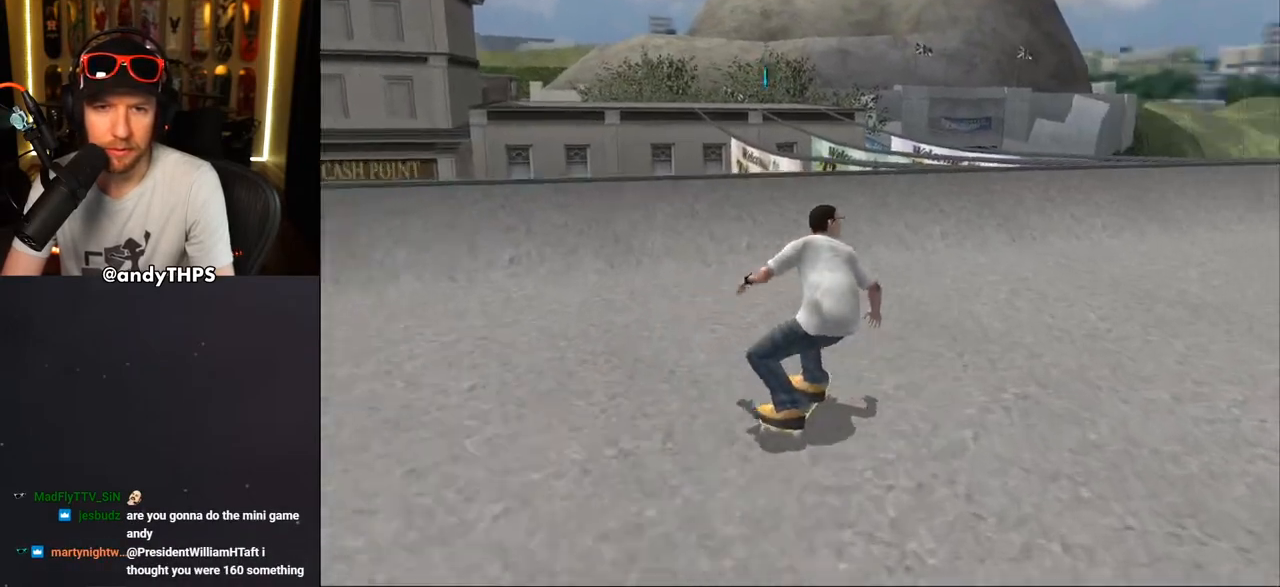
{"buttons": ["TRIANGLE", "DPAD_LEFT"], "left_stick": "center", "right_stick": "center", "events": [[250, "CROSS", "up"], [250, "DPAD_LEFT", "down"], [500, "TRIANGLE", "down"]]}
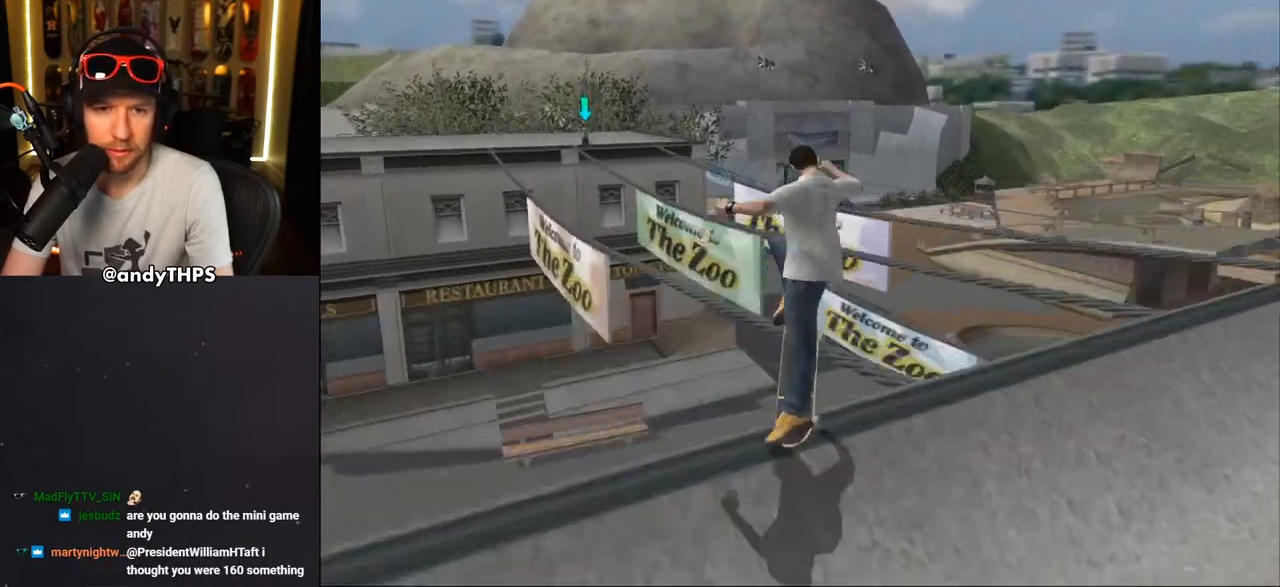
{"buttons": ["TRIANGLE", "DPAD_LEFT"], "left_stick": "center", "right_stick": "center", "events": []}
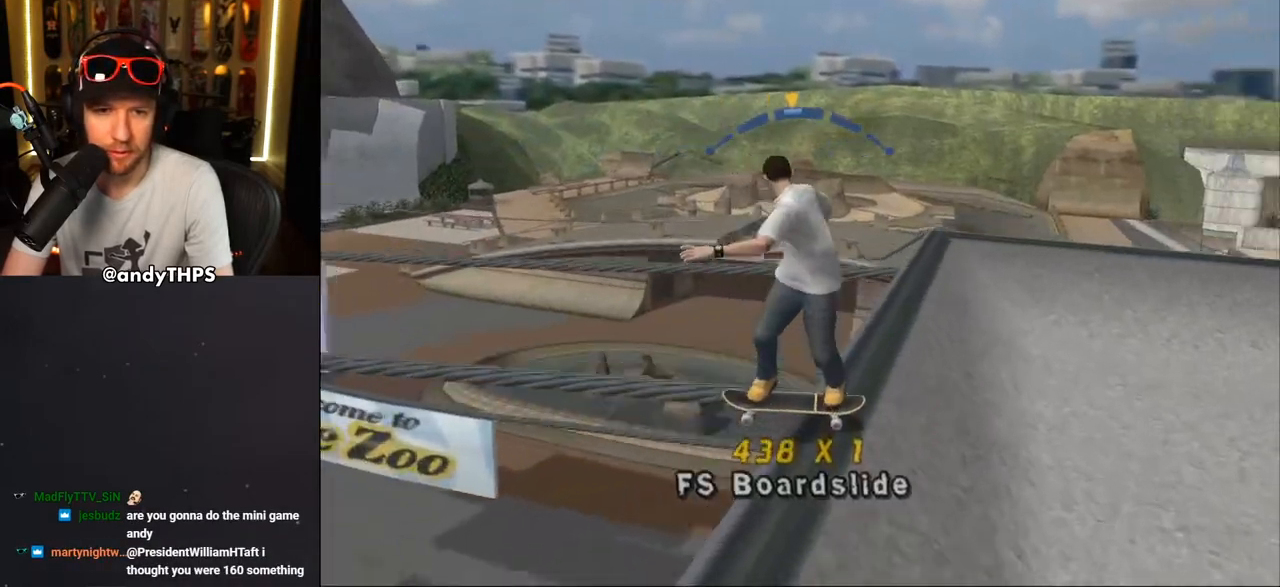
{"buttons": ["CROSS", "DPAD_DOWN", "DPAD_RIGHT"], "left_stick": "center", "right_stick": "center", "events": [[50, "TRIANGLE", "up"], [133, "CROSS", "down"], [150, "DPAD_LEFT", "up"], [150, "DPAD_RIGHT", "down"], [200, "DPAD_DOWN", "down"]]}
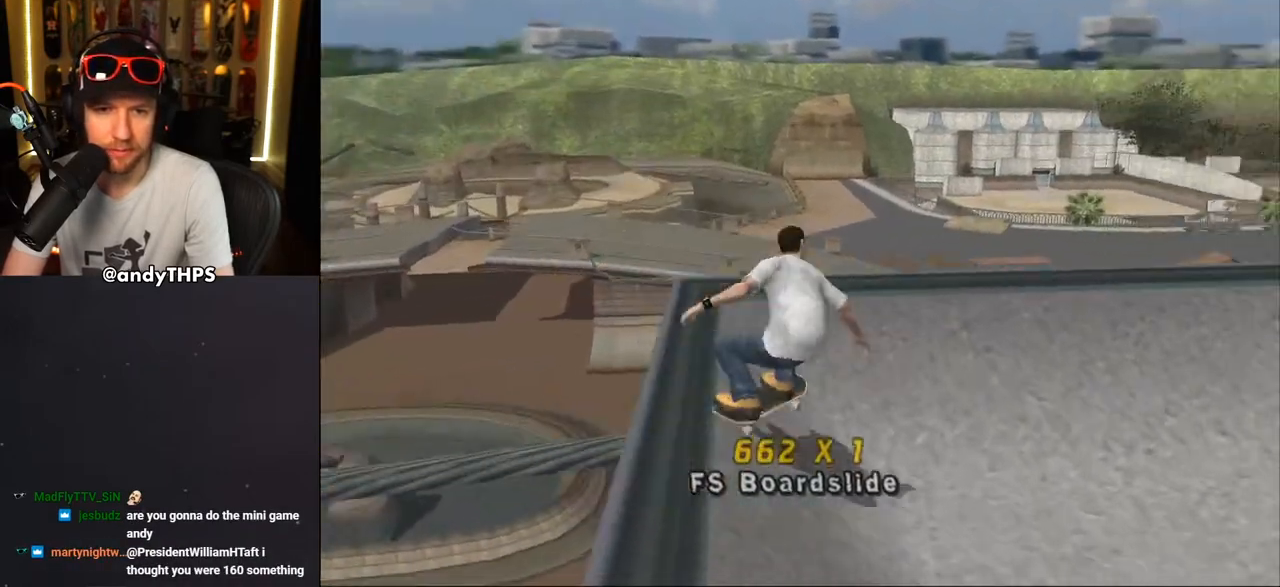
{"buttons": ["CROSS"], "left_stick": "center", "right_stick": "center", "events": [[383, "DPAD_DOWN", "up"], [383, "DPAD_RIGHT", "up"]]}
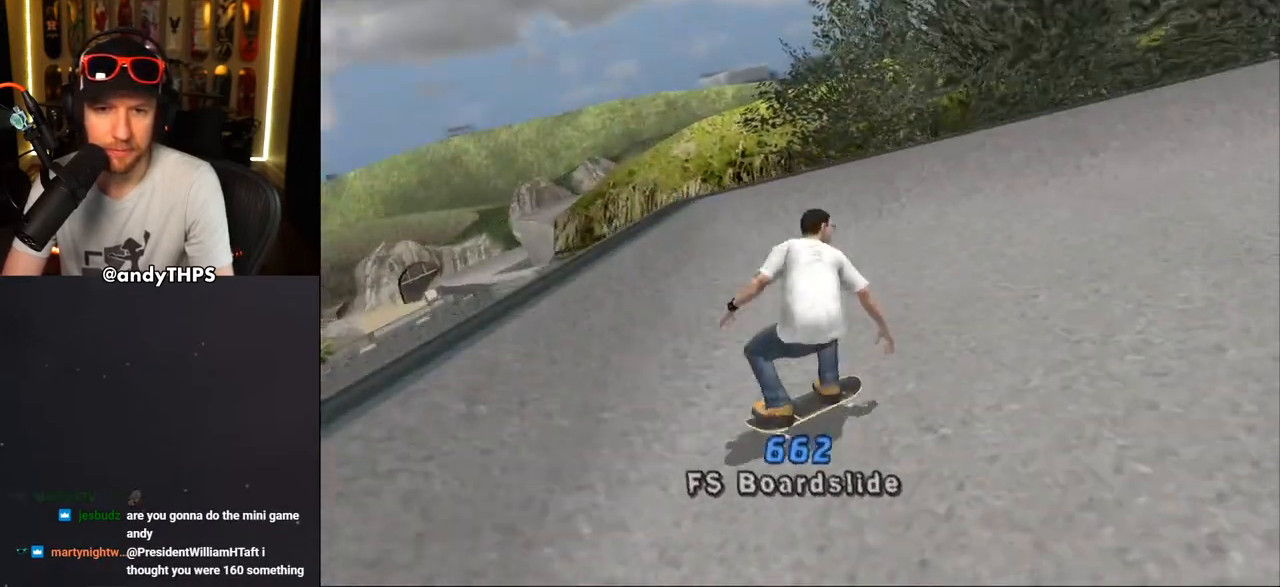
{"buttons": ["CROSS", "DPAD_DOWN"], "left_stick": "center", "right_stick": "center", "events": [[67, "DPAD_DOWN", "down"], [150, "L1", "down"], [183, "R1", "down"], [333, "L1", "up"], [367, "DPAD_LEFT", "down"], [367, "R1", "up"], [467, "DPAD_LEFT", "up"]]}
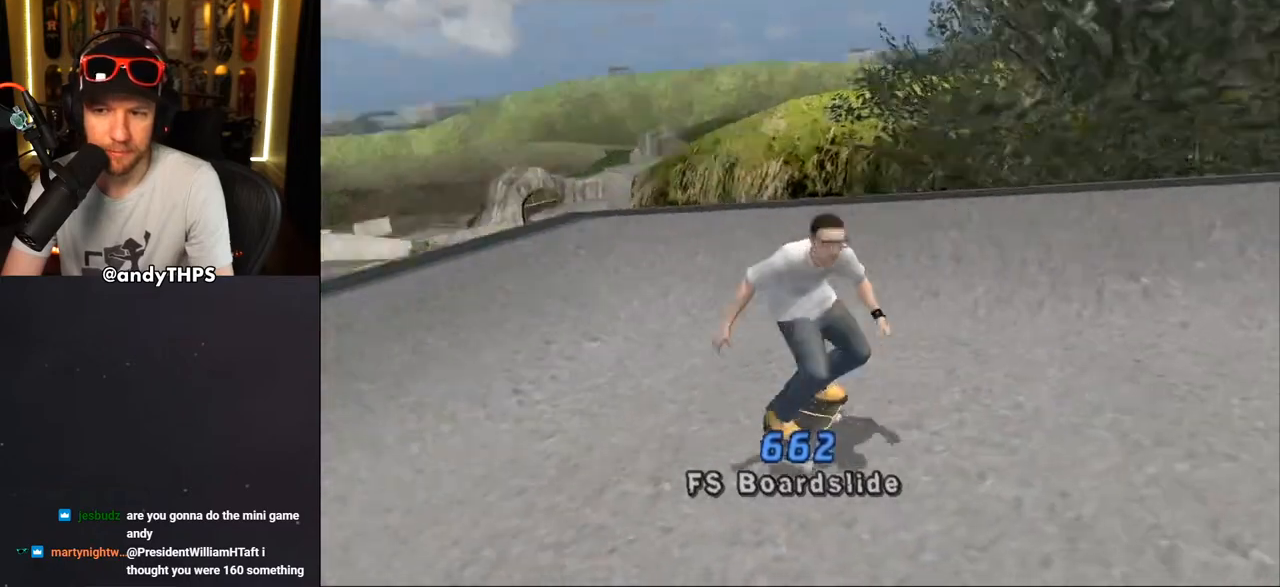
{"buttons": ["CROSS", "DPAD_DOWN"], "left_stick": "center", "right_stick": "center", "events": []}
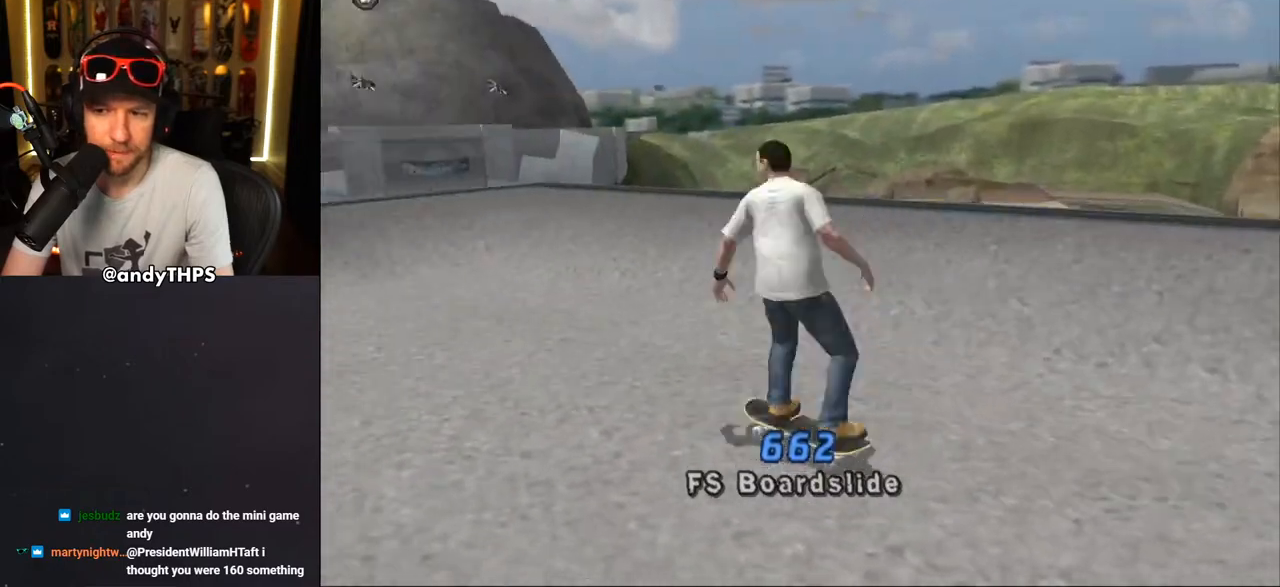
{"buttons": ["CROSS"], "left_stick": "center", "right_stick": "center", "events": [[500, "DPAD_DOWN", "up"]]}
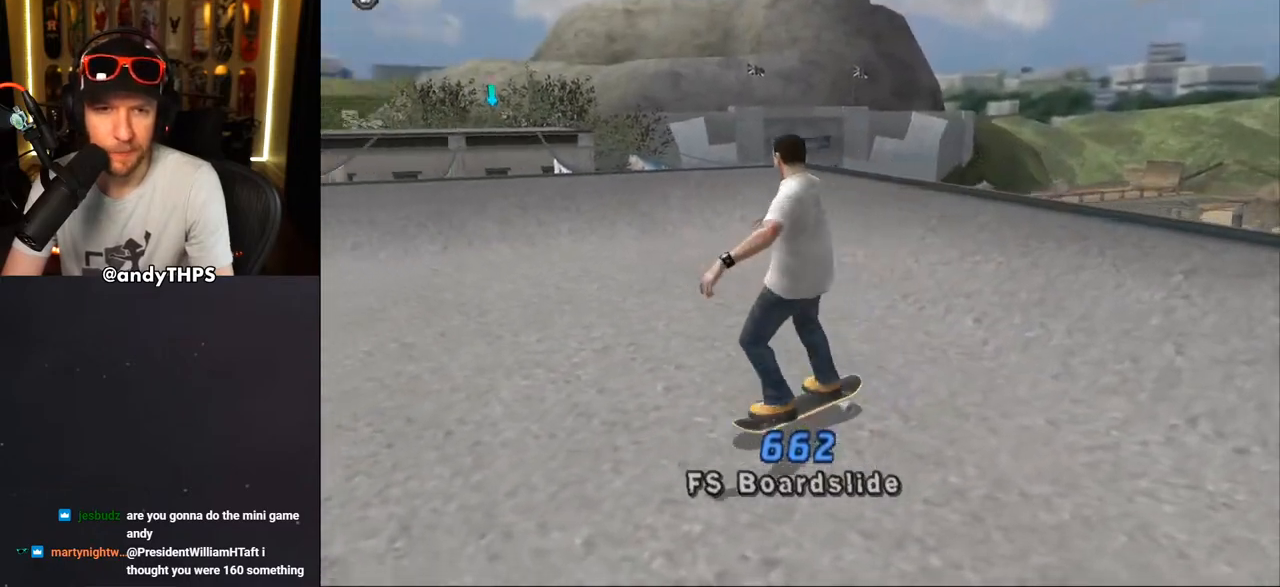
{"buttons": ["CROSS"], "left_stick": "center", "right_stick": "center", "events": [[250, "DPAD_LEFT", "down"], [350, "DPAD_LEFT", "up"]]}
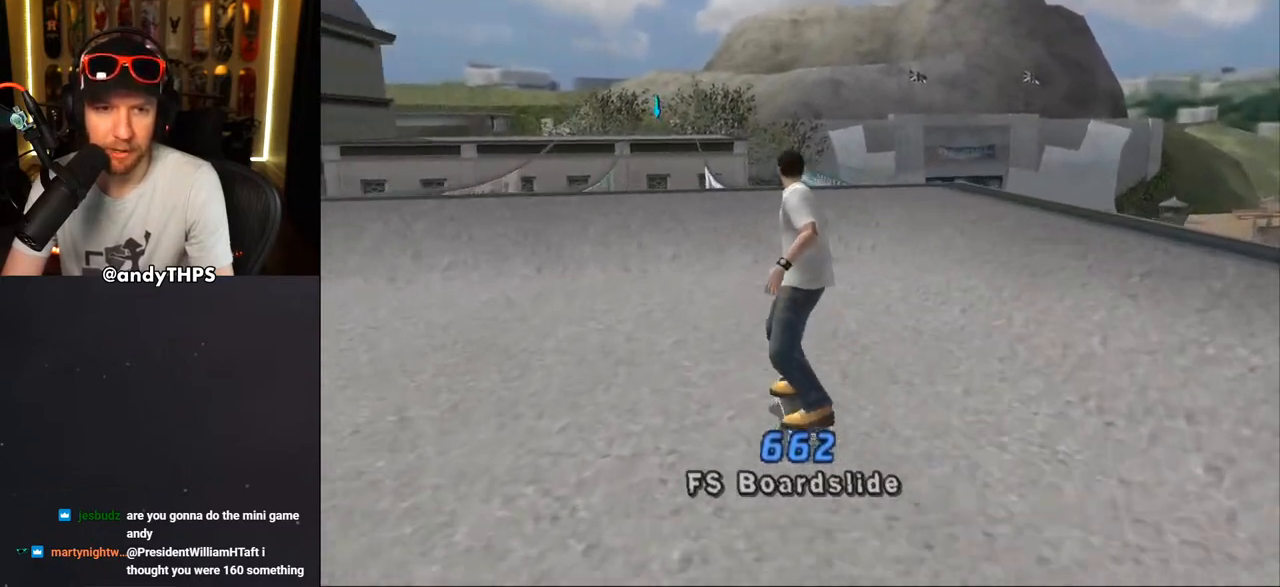
{"buttons": [], "left_stick": "center", "right_stick": "center", "events": [[183, "CROSS", "up"]]}
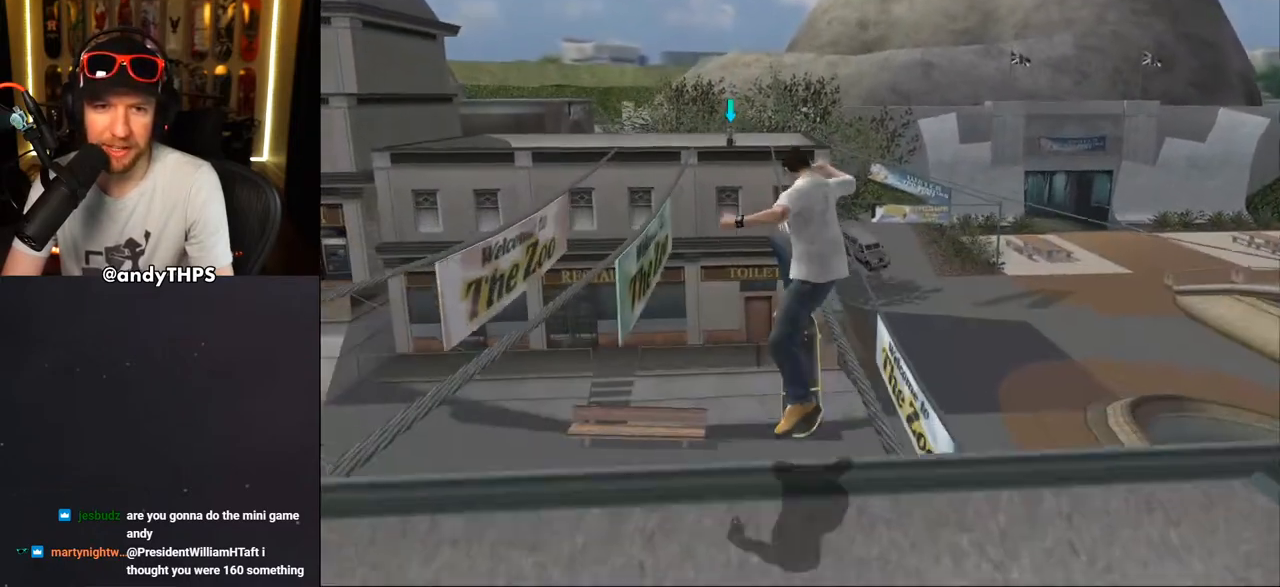
{"buttons": ["TRIANGLE"], "left_stick": "center", "right_stick": "center", "events": [[133, "TRIANGLE", "down"]]}
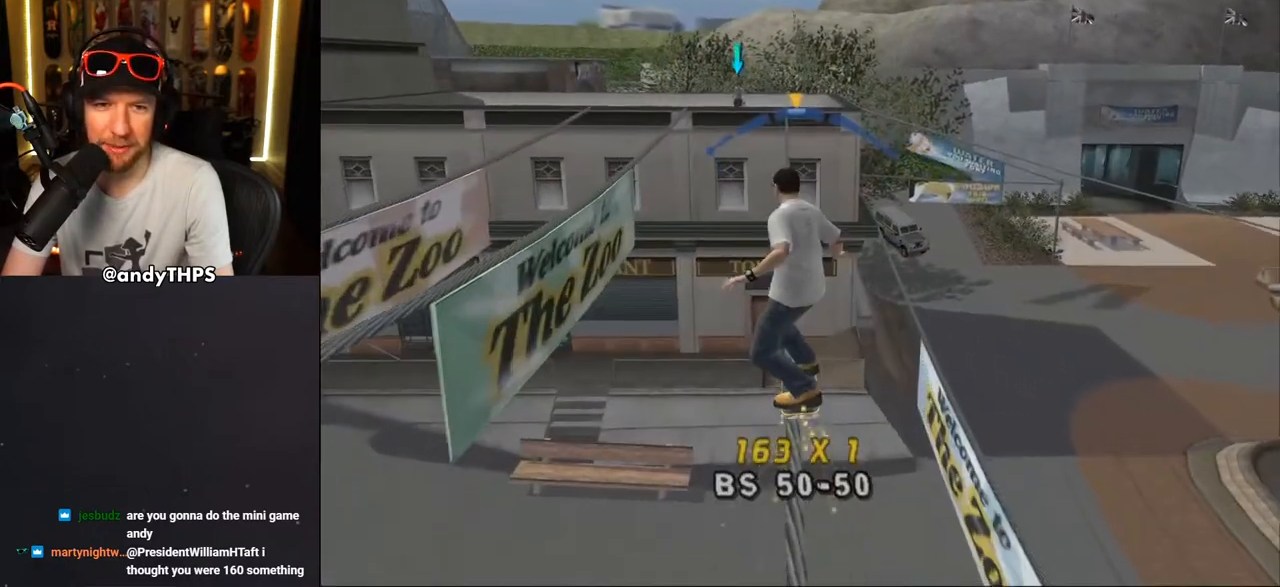
{"buttons": ["CROSS"], "left_stick": "center", "right_stick": "center", "events": [[83, "TRIANGLE", "up"], [100, "CROSS", "down"], [417, "DPAD_RIGHT", "down"], [483, "DPAD_RIGHT", "up"]]}
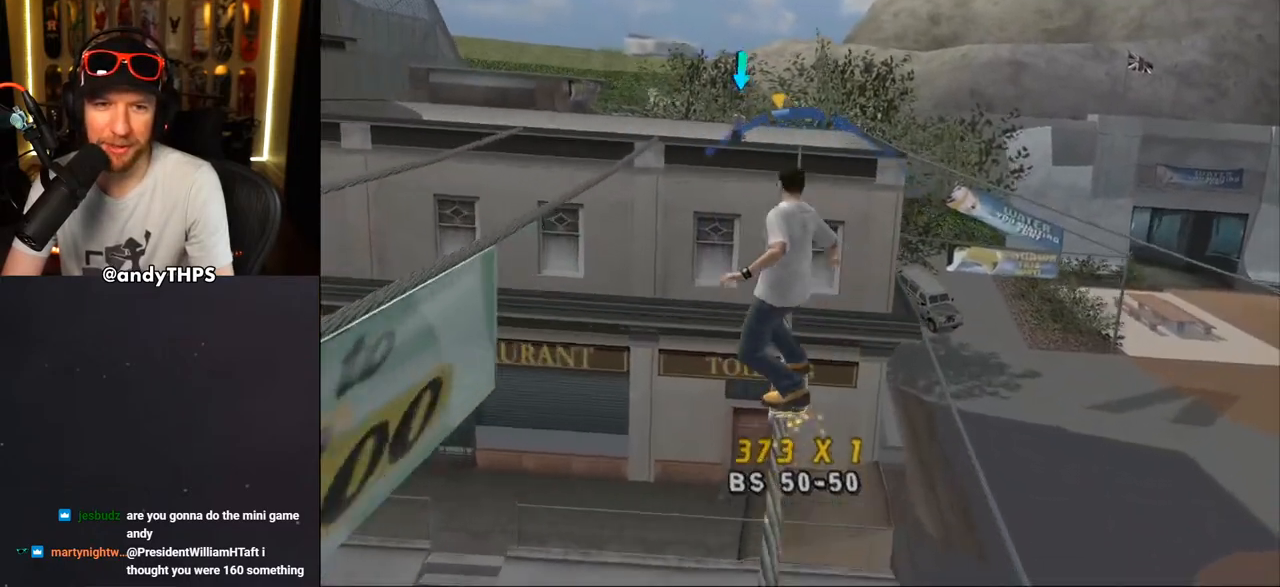
{"buttons": ["DPAD_UP", "DPAD_LEFT"], "left_stick": "center", "right_stick": "center", "events": [[417, "DPAD_LEFT", "down"], [483, "CROSS", "up"], [483, "DPAD_UP", "down"]]}
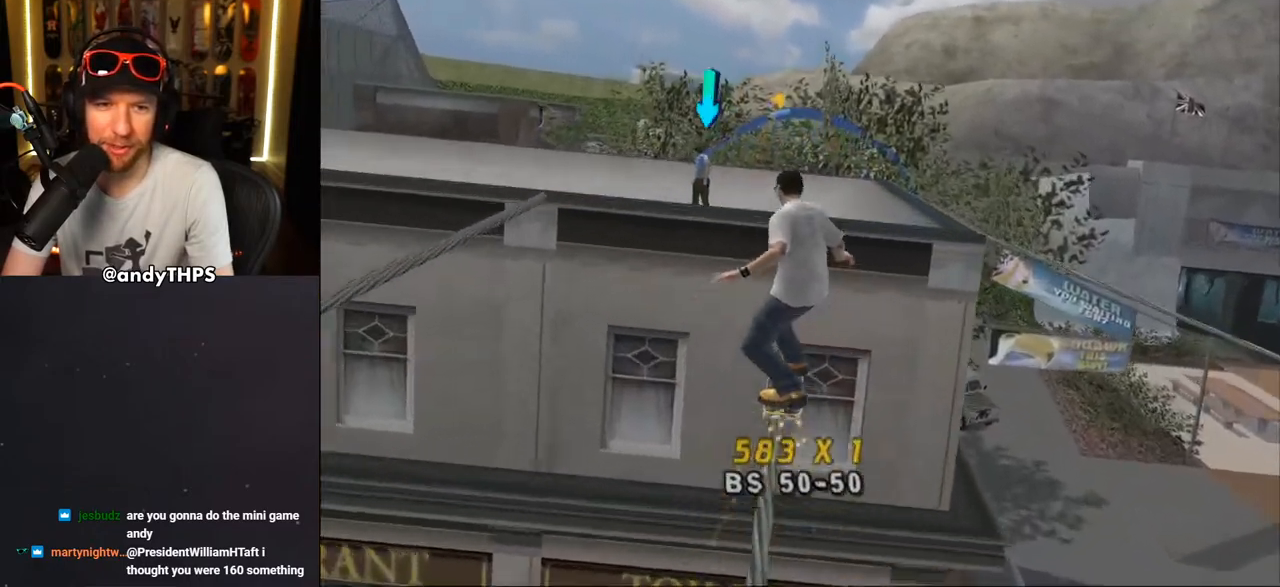
{"buttons": [], "left_stick": "center", "right_stick": "center", "events": [[17, "DPAD_UP", "up"], [50, "DPAD_LEFT", "up"], [433, "R1", "down"], [483, "R1", "up"]]}
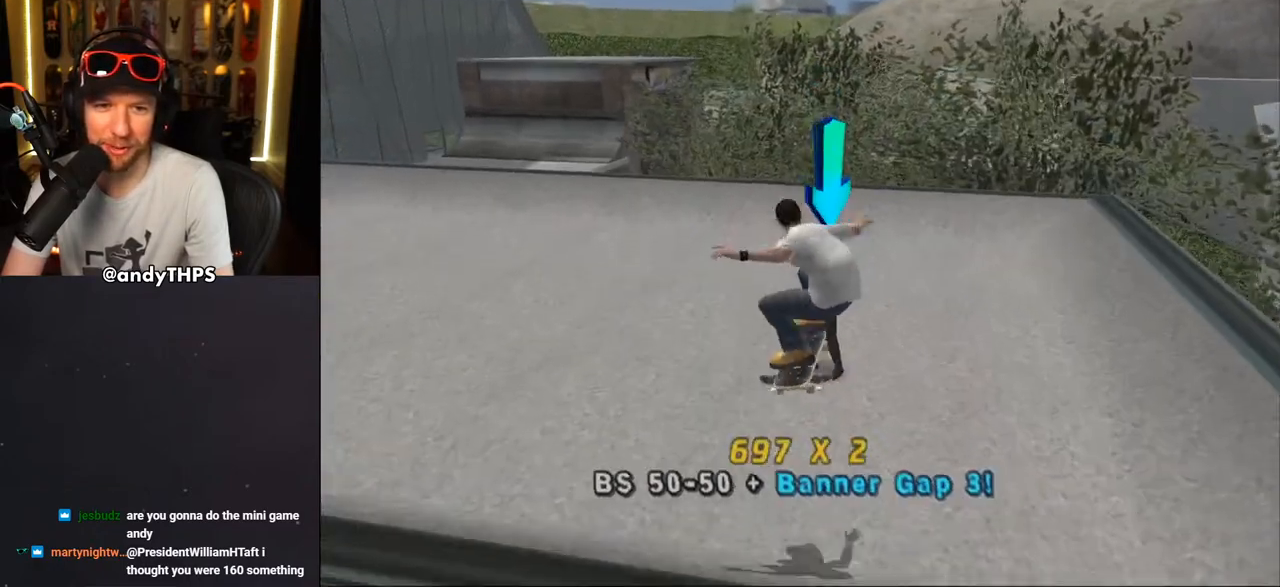
{"buttons": ["DPAD_DOWN"], "left_stick": "center", "right_stick": "center", "events": [[167, "DPAD_DOWN", "down"], [350, "CIRCLE", "down"], [450, "CIRCLE", "up"]]}
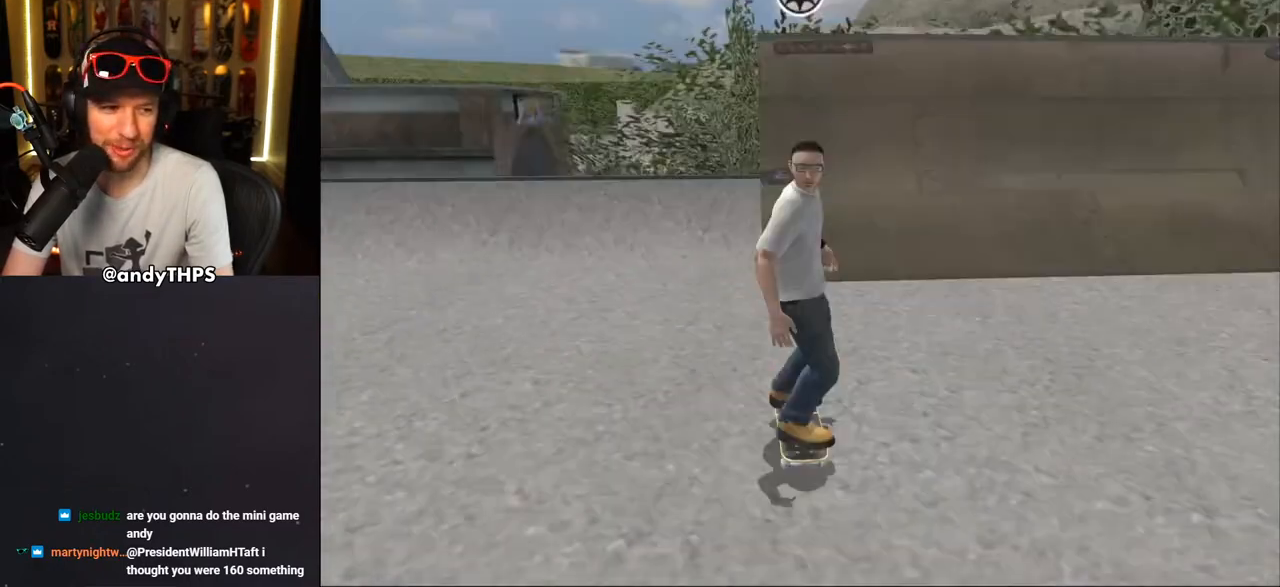
{"buttons": [], "left_stick": "center", "right_stick": "center", "events": [[50, "CIRCLE", "down"], [167, "CIRCLE", "up"], [267, "DPAD_DOWN", "up"]]}
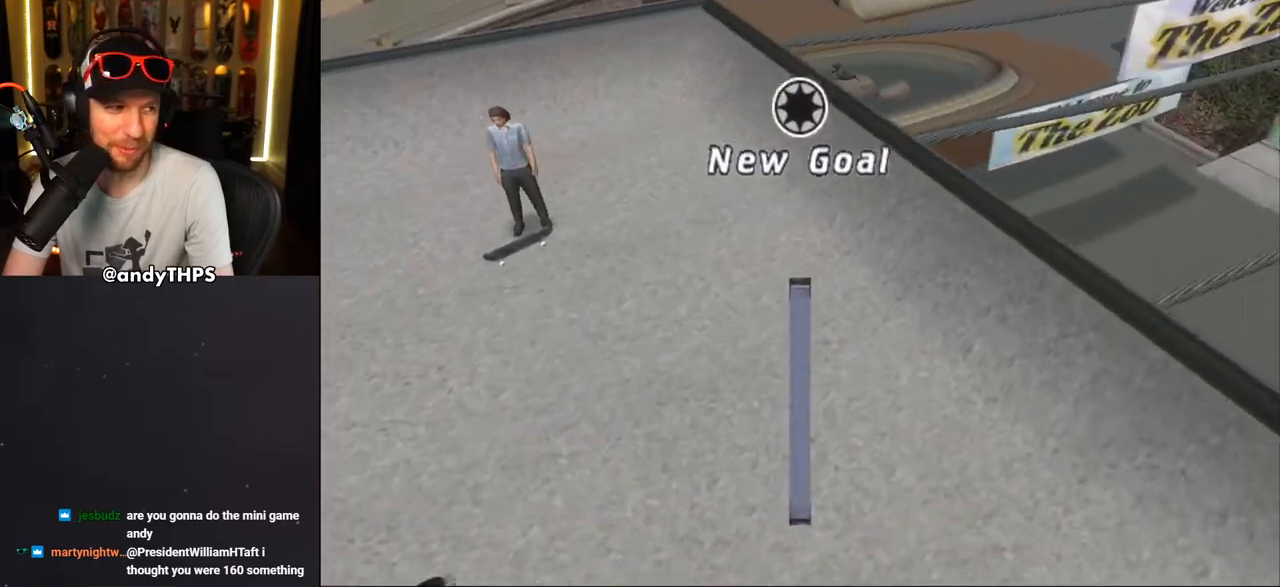
{"buttons": [], "left_stick": "center", "right_stick": "center", "events": []}
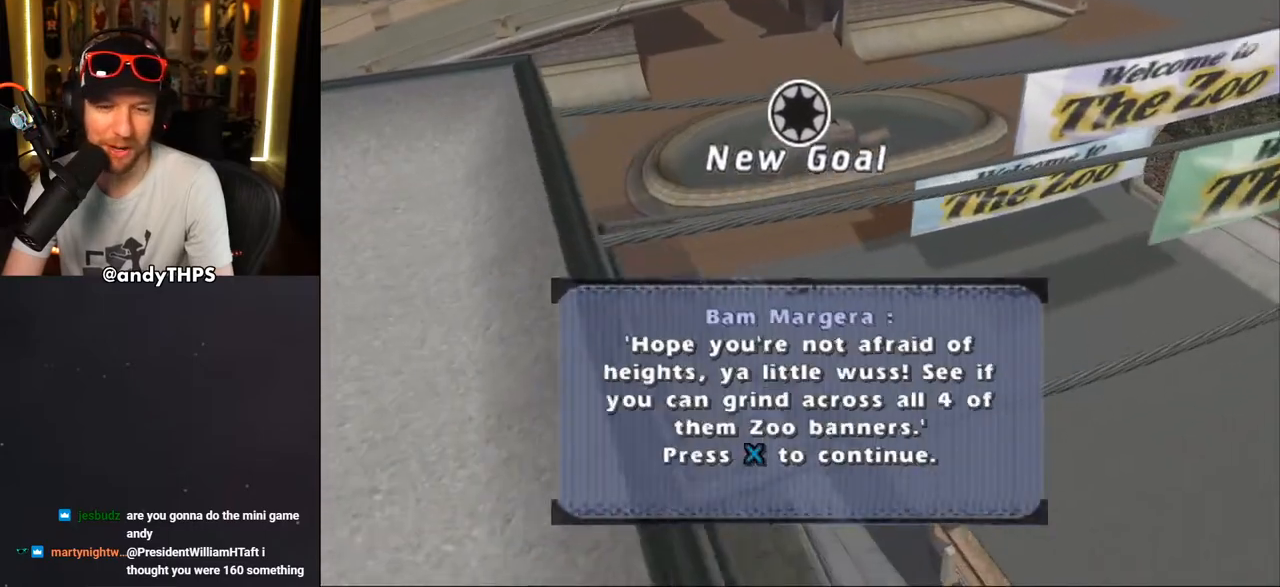
{"buttons": [], "left_stick": "center", "right_stick": "center", "events": []}
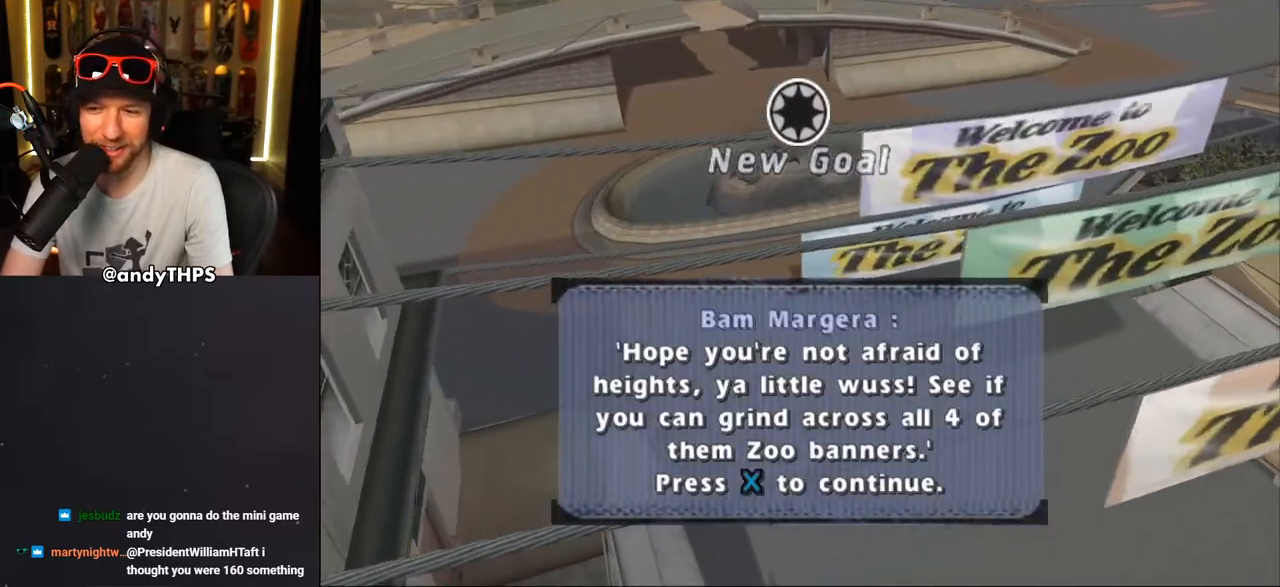
{"buttons": [], "left_stick": "center", "right_stick": "center", "events": []}
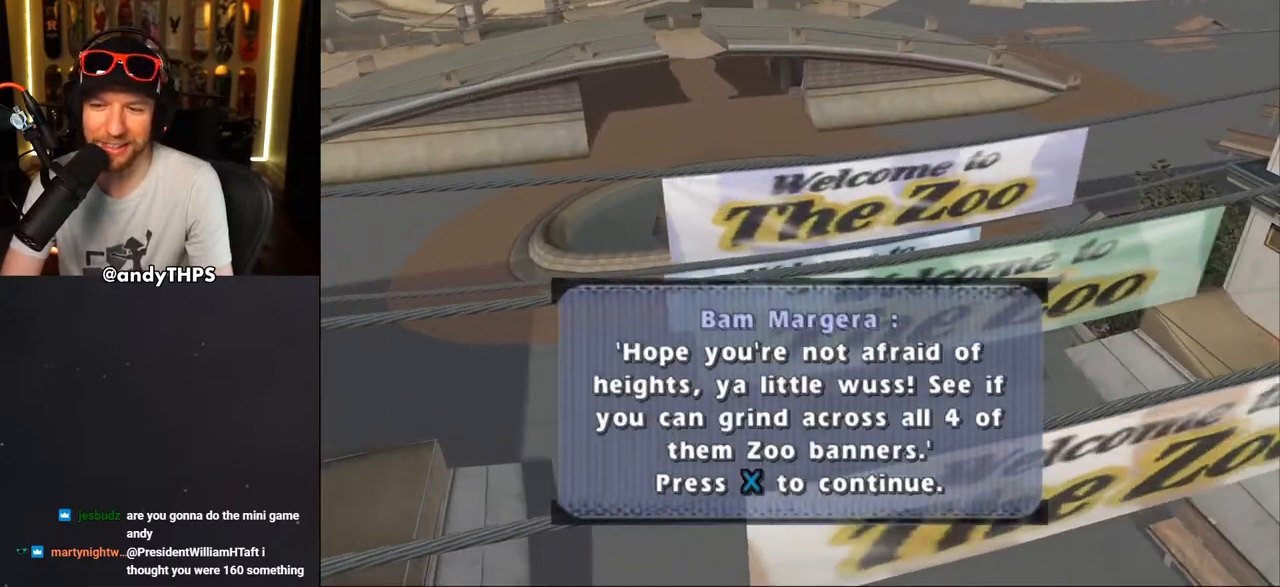
{"buttons": [], "left_stick": "center", "right_stick": "center", "events": []}
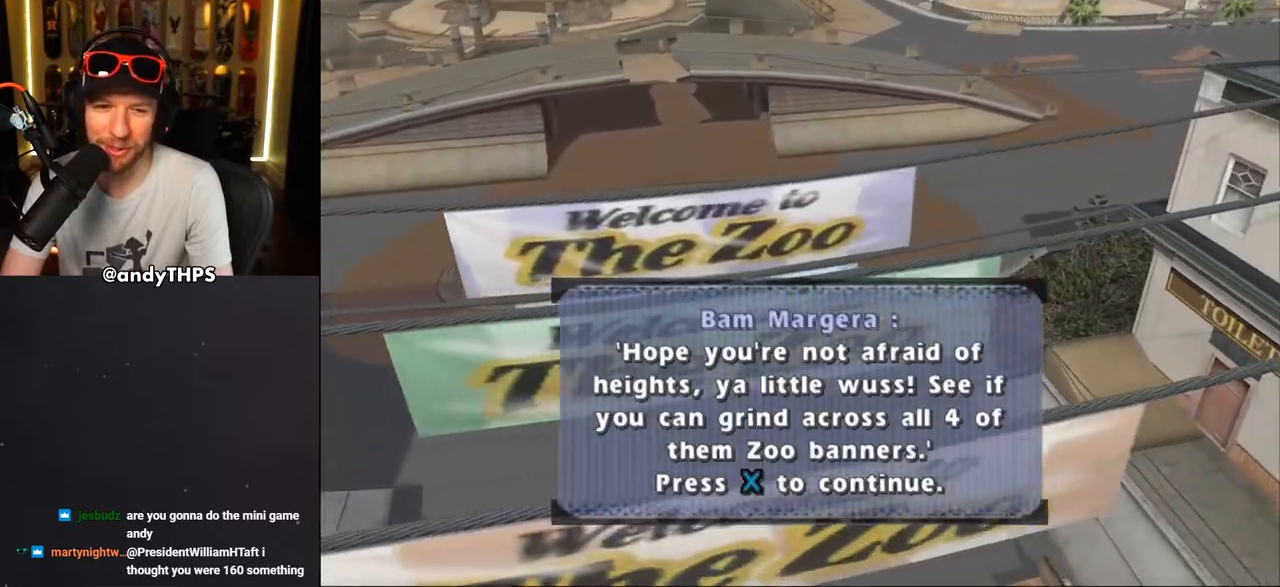
{"buttons": ["CROSS"], "left_stick": "center", "right_stick": "center", "events": [[433, "CROSS", "down"]]}